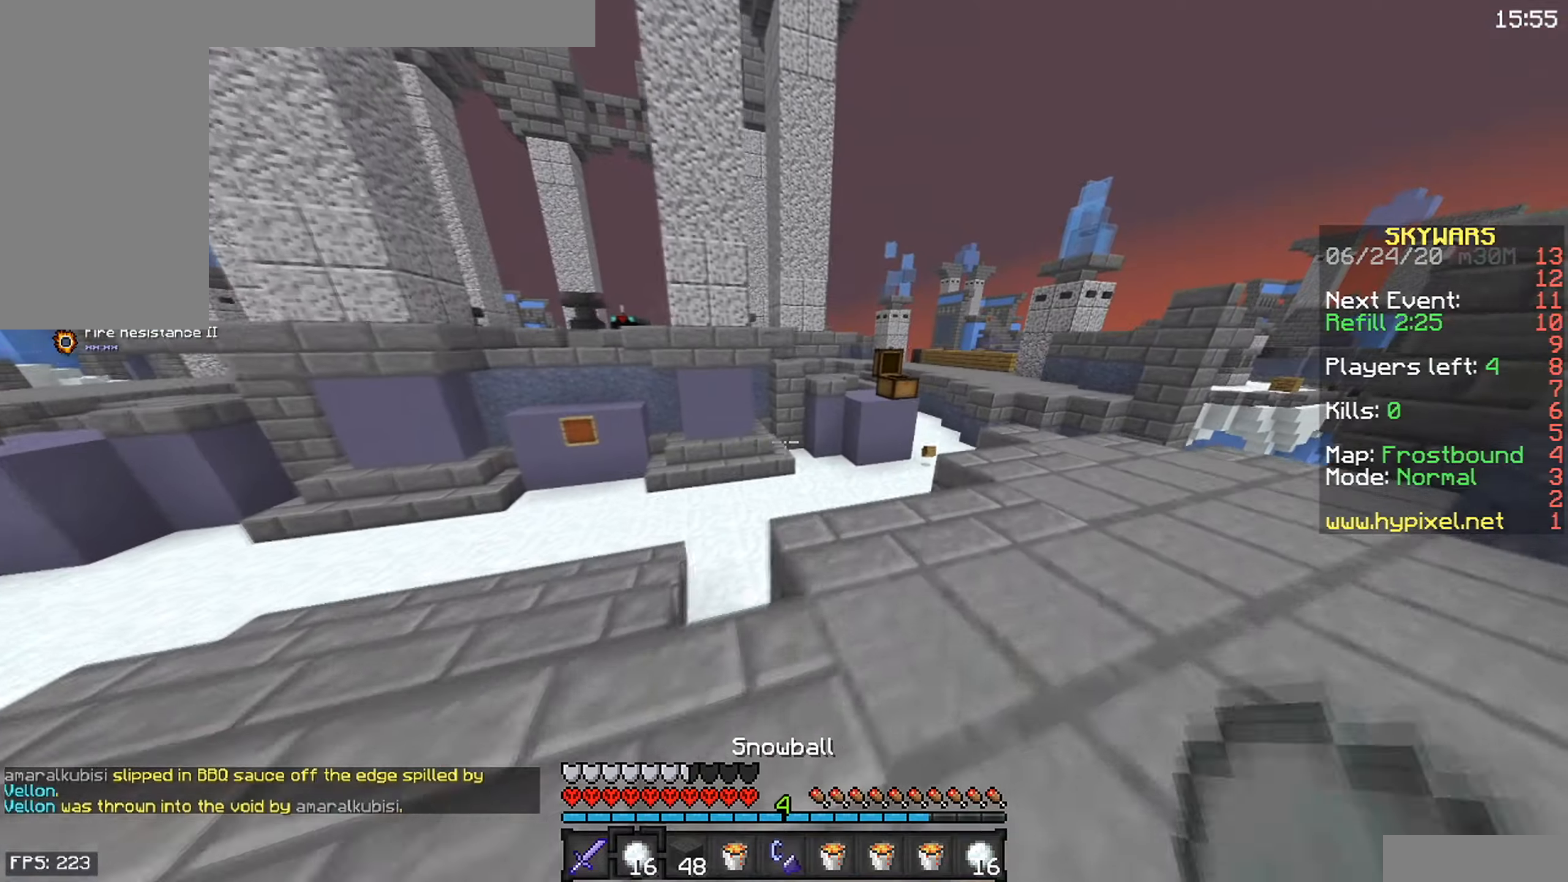
Gameplay with keyboard and mouse; each line is a JSON object with the keys and mouse buttons held at the frame after it. "events" lists presses ("down") and releases ("up") of "a", "d", "s", "space", "w", "mouse_left" and "mouse_right" between this image and that frame as [ms after this image, input, new state], when the widget could be followed in between. "mouse_left", "mouse_right" = the "left", "right" buttons of the "mouse" list. No other keys are recorded. Fast repeated clicks can show as one long hold. Mouse movement is not recorded.
{"keys": ["d", "w"], "mouse": [], "events": []}
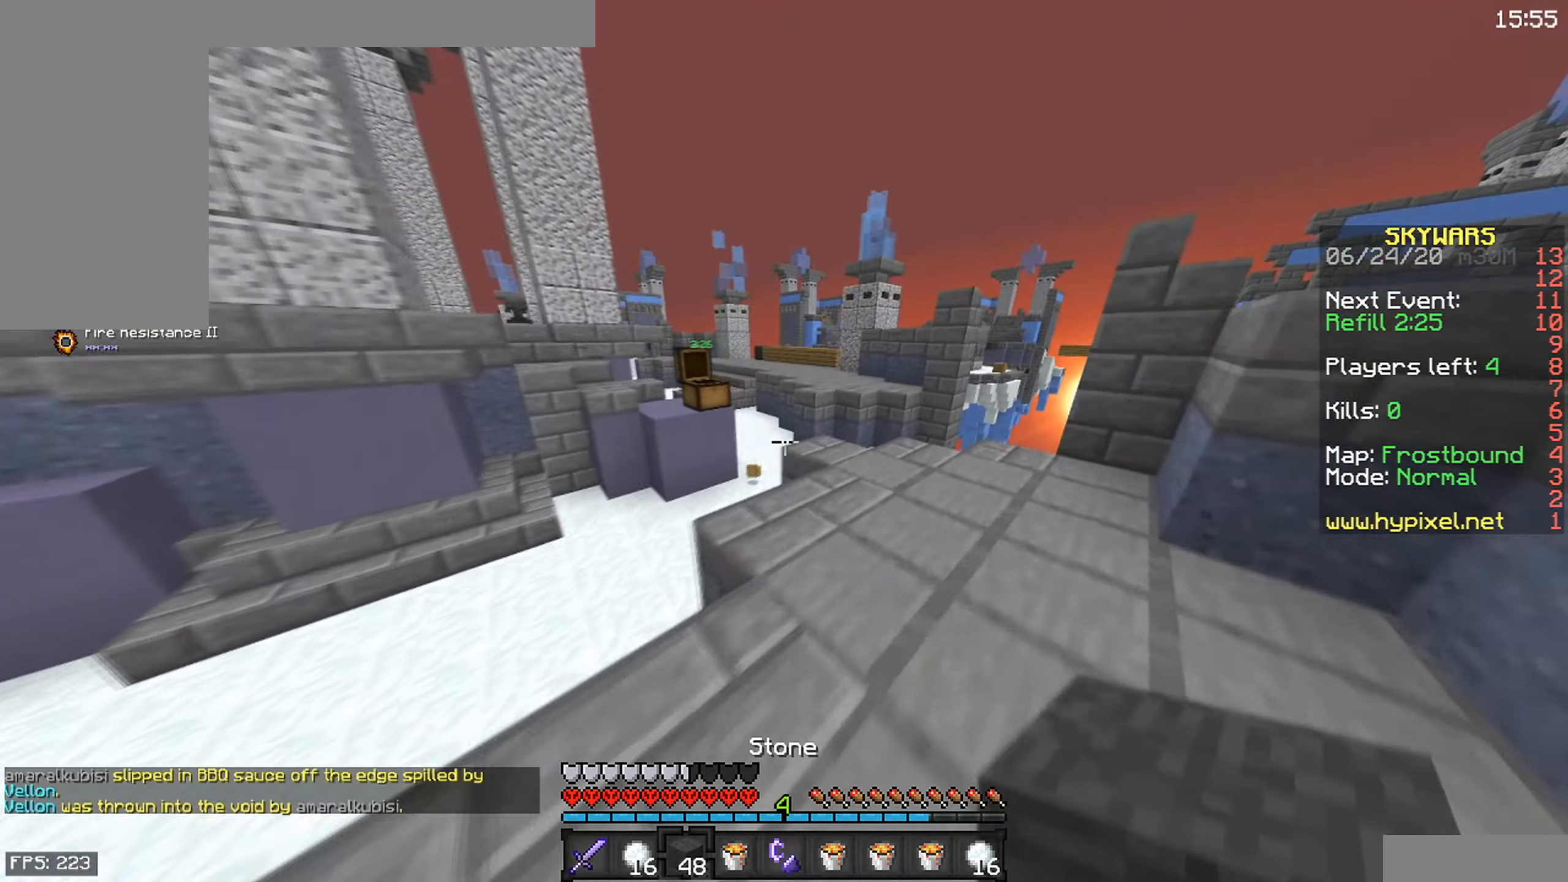
{"keys": ["w"], "mouse": [], "events": [[100, "space", "down"], [117, "d", "up"], [367, "space", "up"]]}
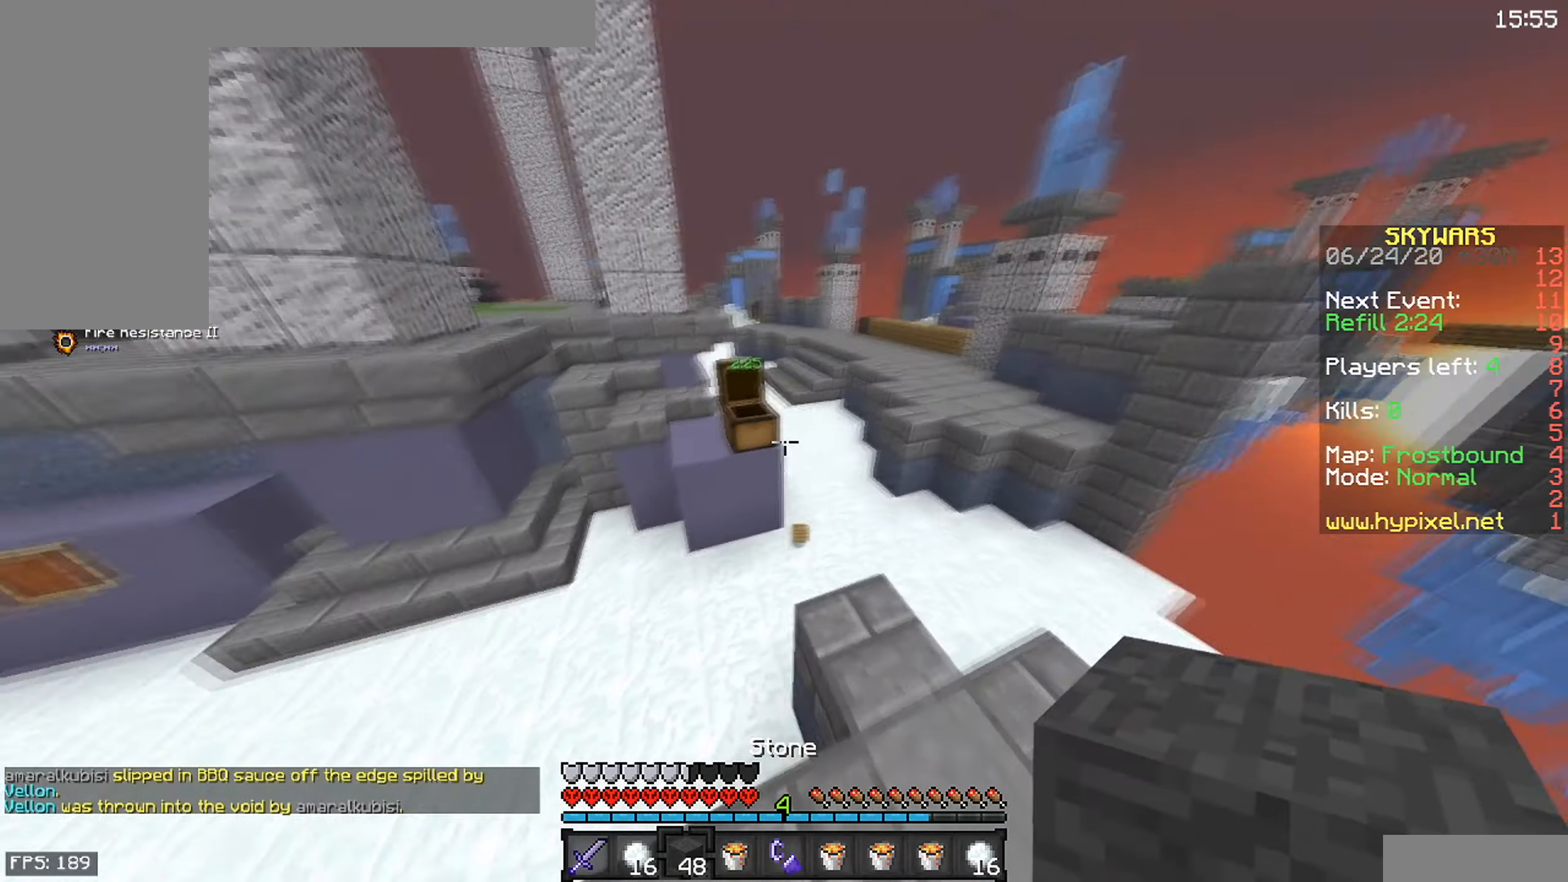
{"keys": ["space", "w"], "mouse": [], "events": [[317, "space", "down"]]}
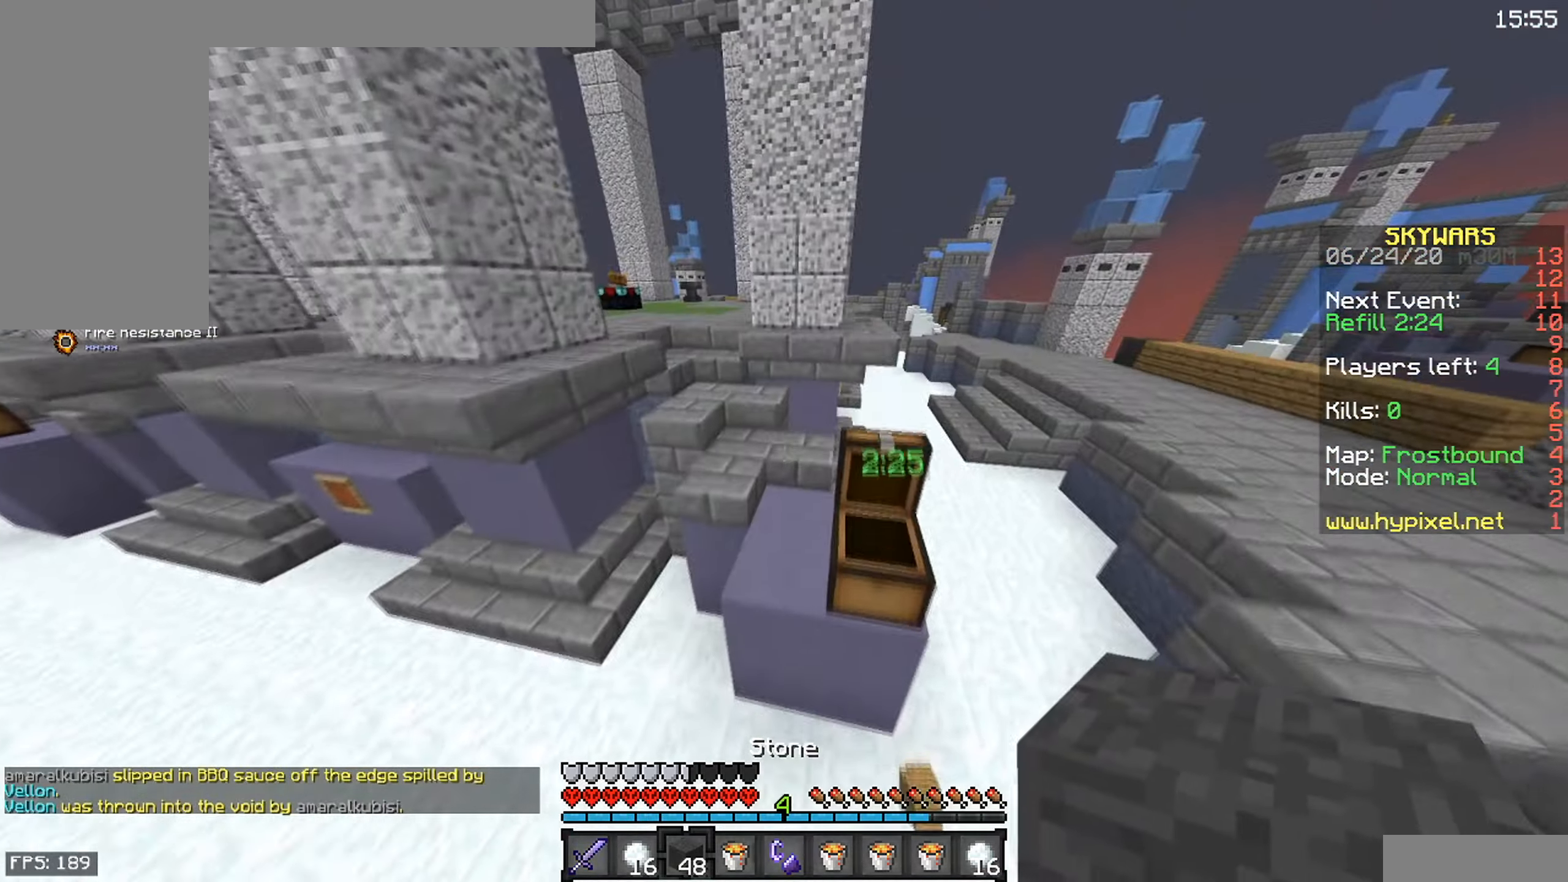
{"keys": ["space", "w"], "mouse": [], "events": [[283, "space", "up"], [350, "space", "down"]]}
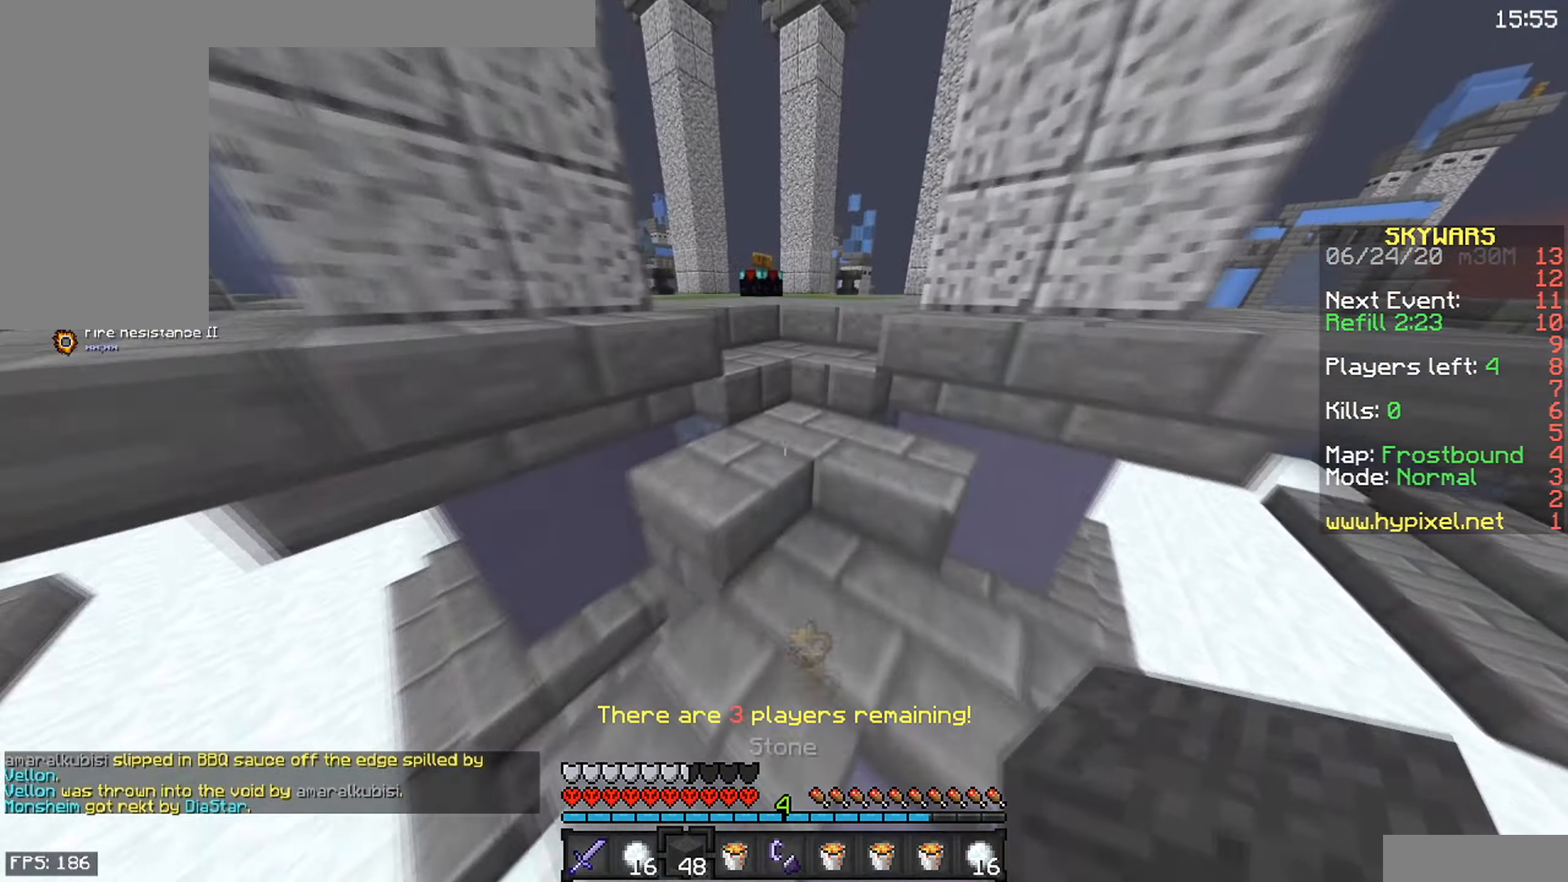
{"keys": ["a", "w"], "mouse": [], "events": [[167, "space", "up"], [467, "a", "down"]]}
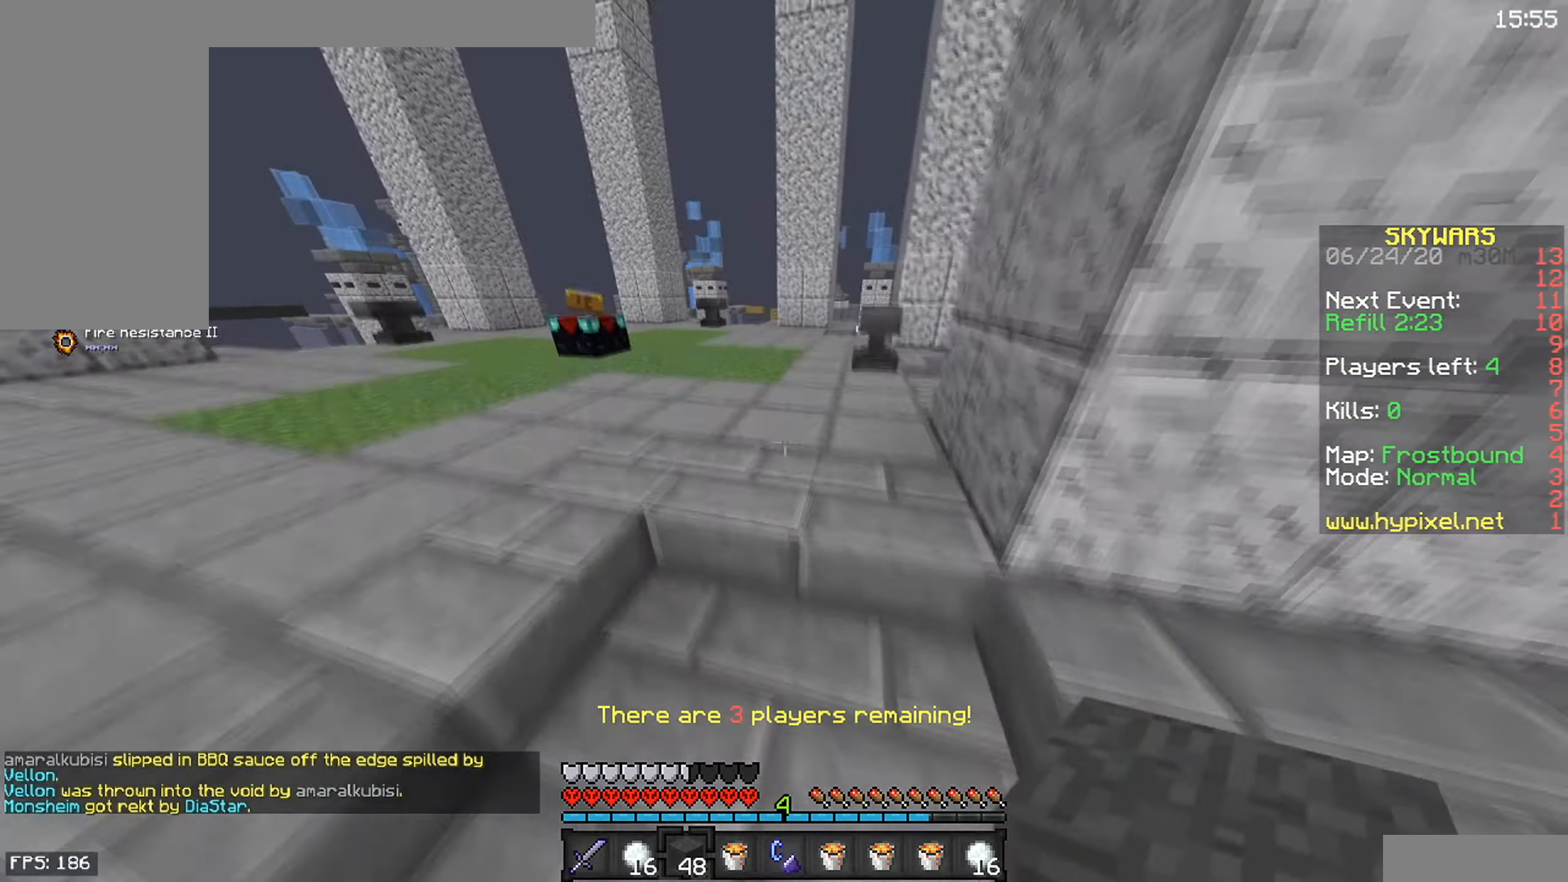
{"keys": ["a", "w"], "mouse": [], "events": []}
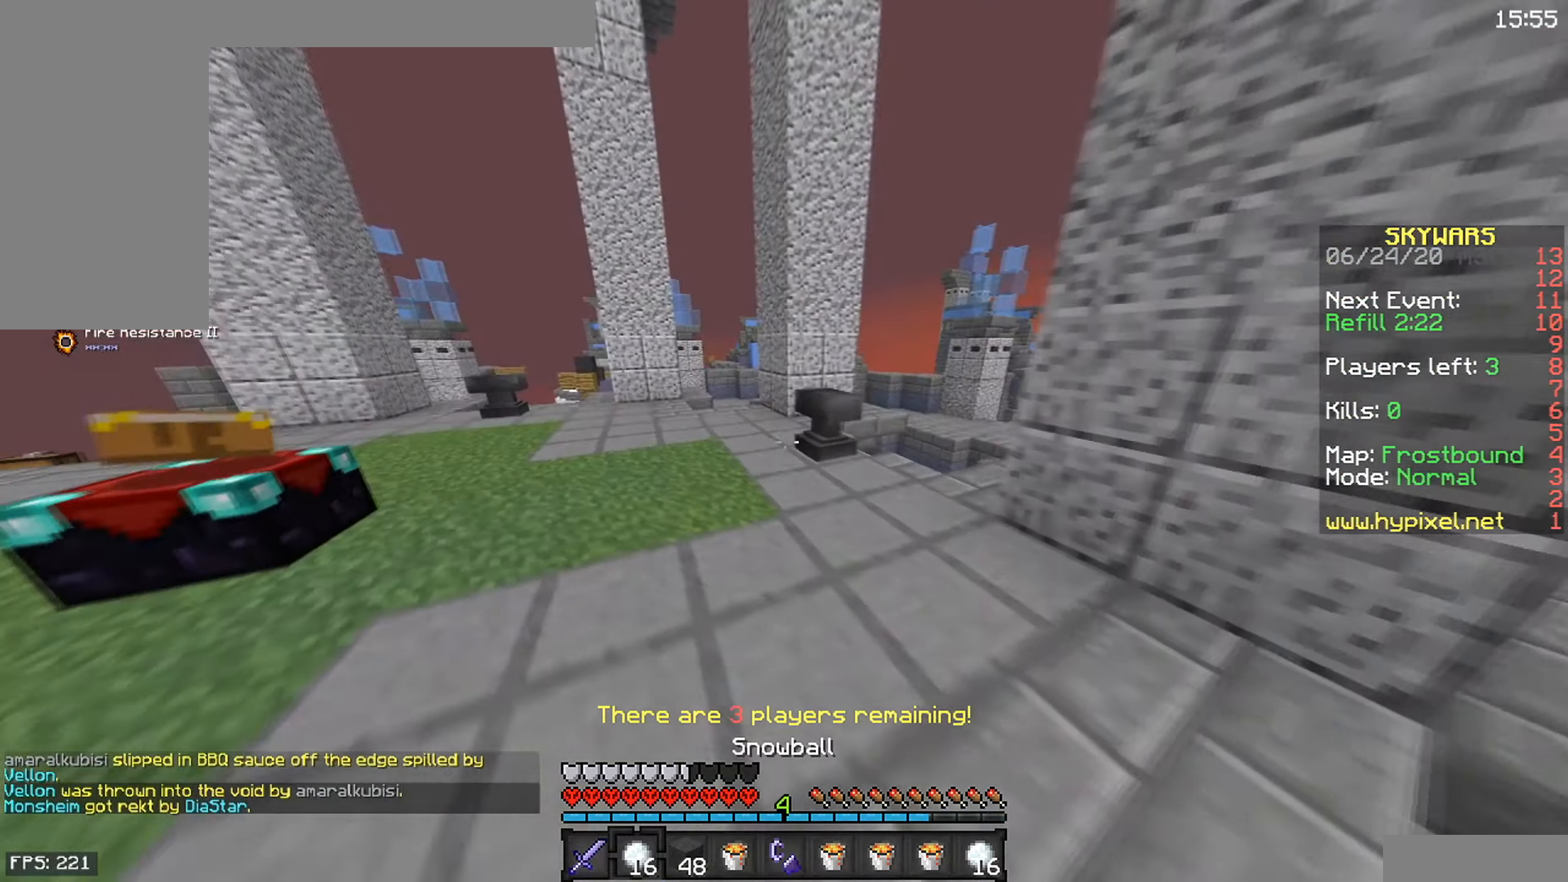
{"keys": ["space", "w"], "mouse": [], "events": [[300, "space", "down"], [417, "a", "up"]]}
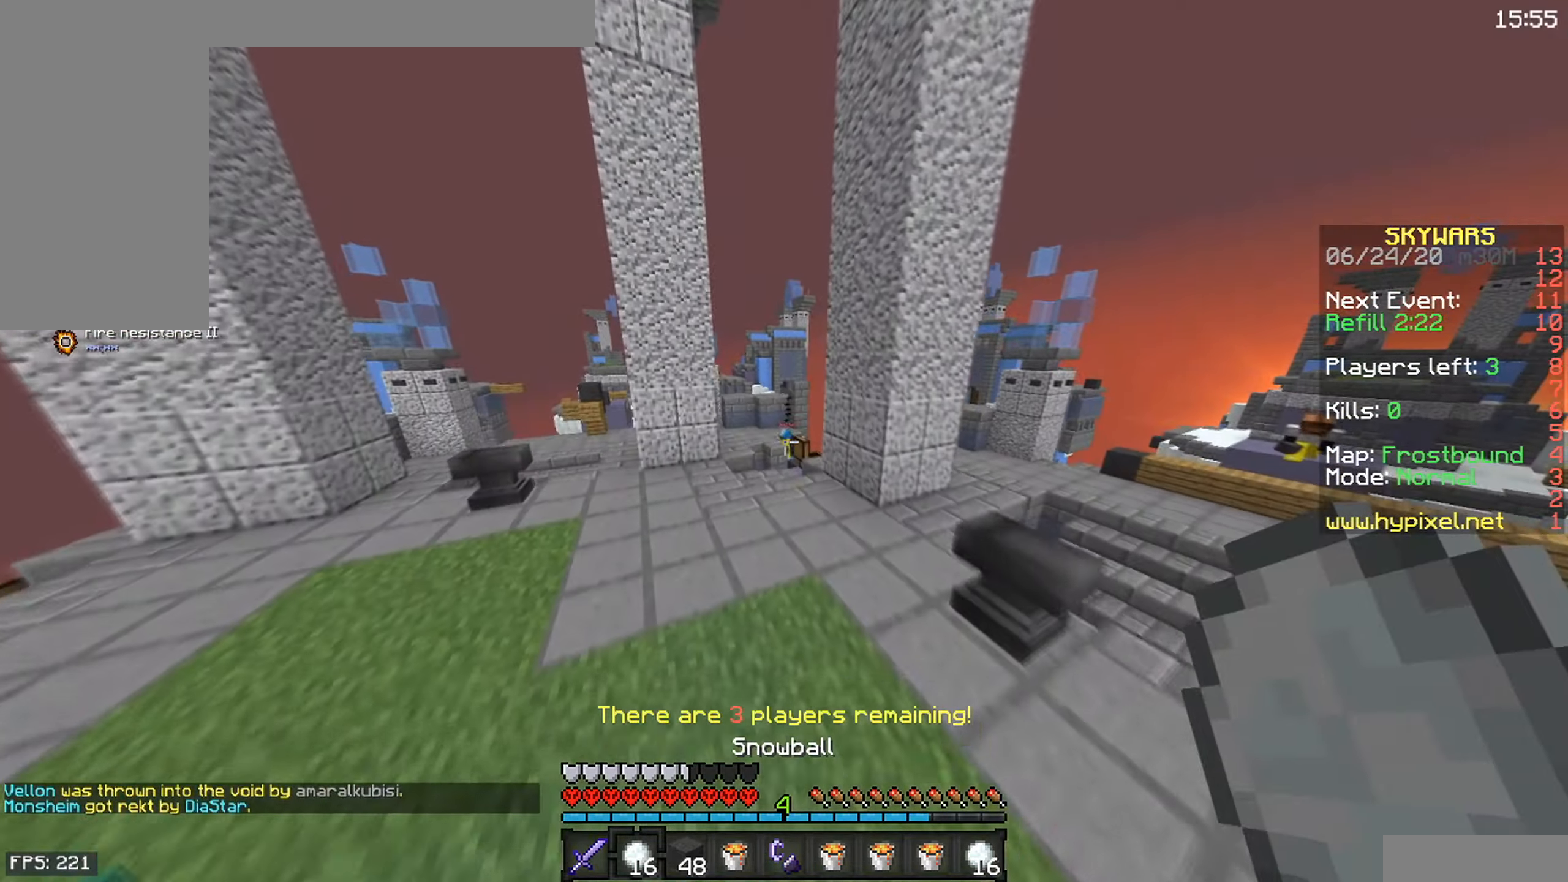
{"keys": ["space", "w"], "mouse": [], "events": [[133, "space", "up"], [267, "space", "down"]]}
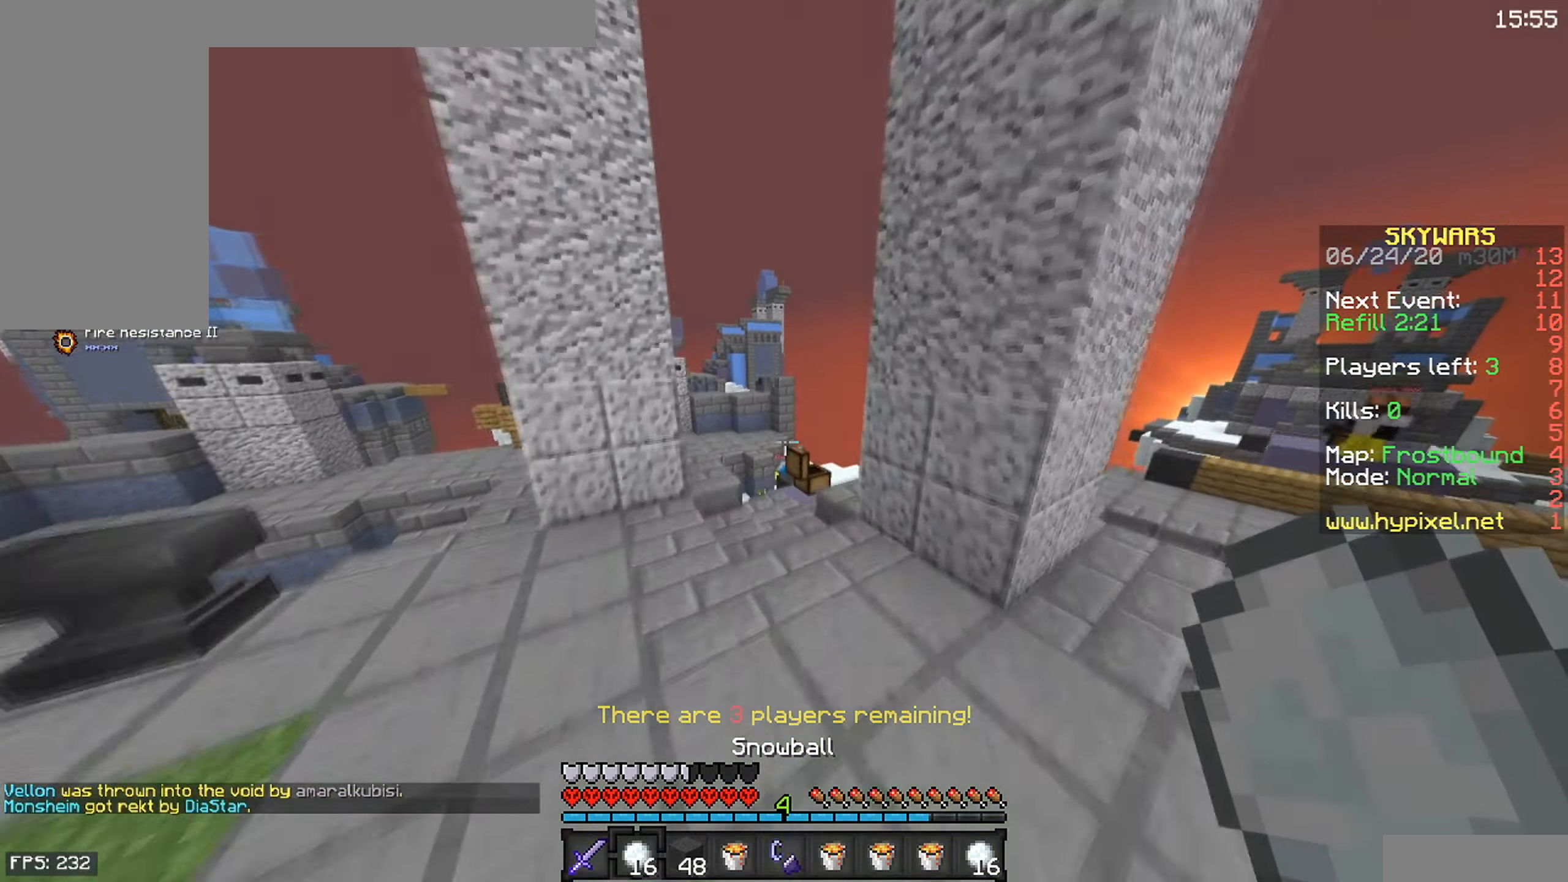
{"keys": ["w"], "mouse": [], "events": [[217, "space", "up"]]}
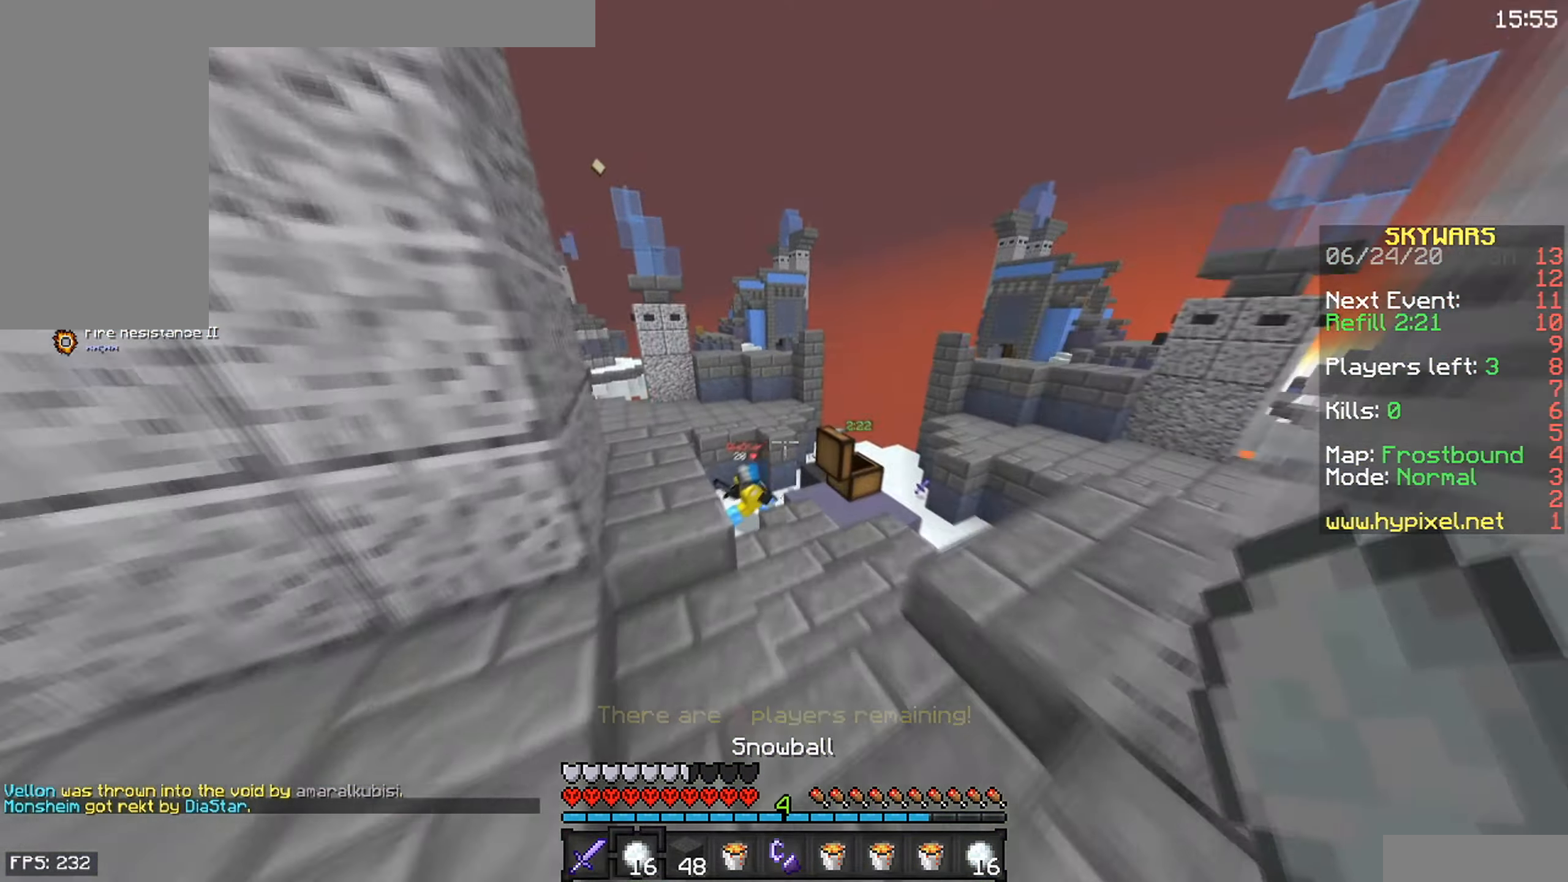
{"keys": ["w"], "mouse": [], "events": [[117, "d", "down"], [233, "d", "up"]]}
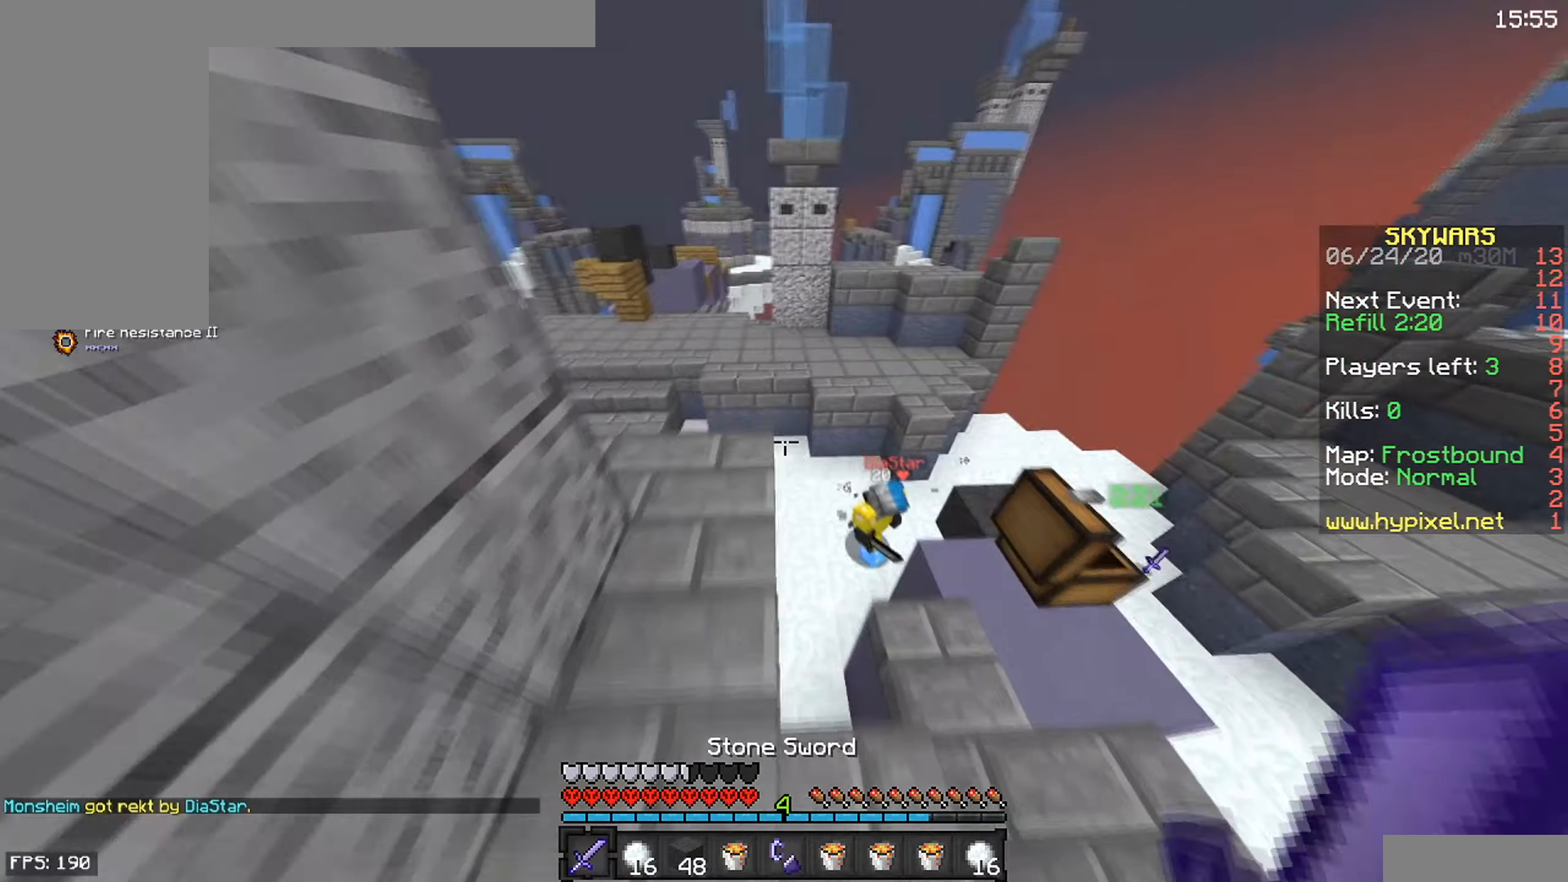
{"keys": ["a", "w"], "mouse": ["left"], "events": [[400, "a", "down"], [450, "mouse_left", "down"]]}
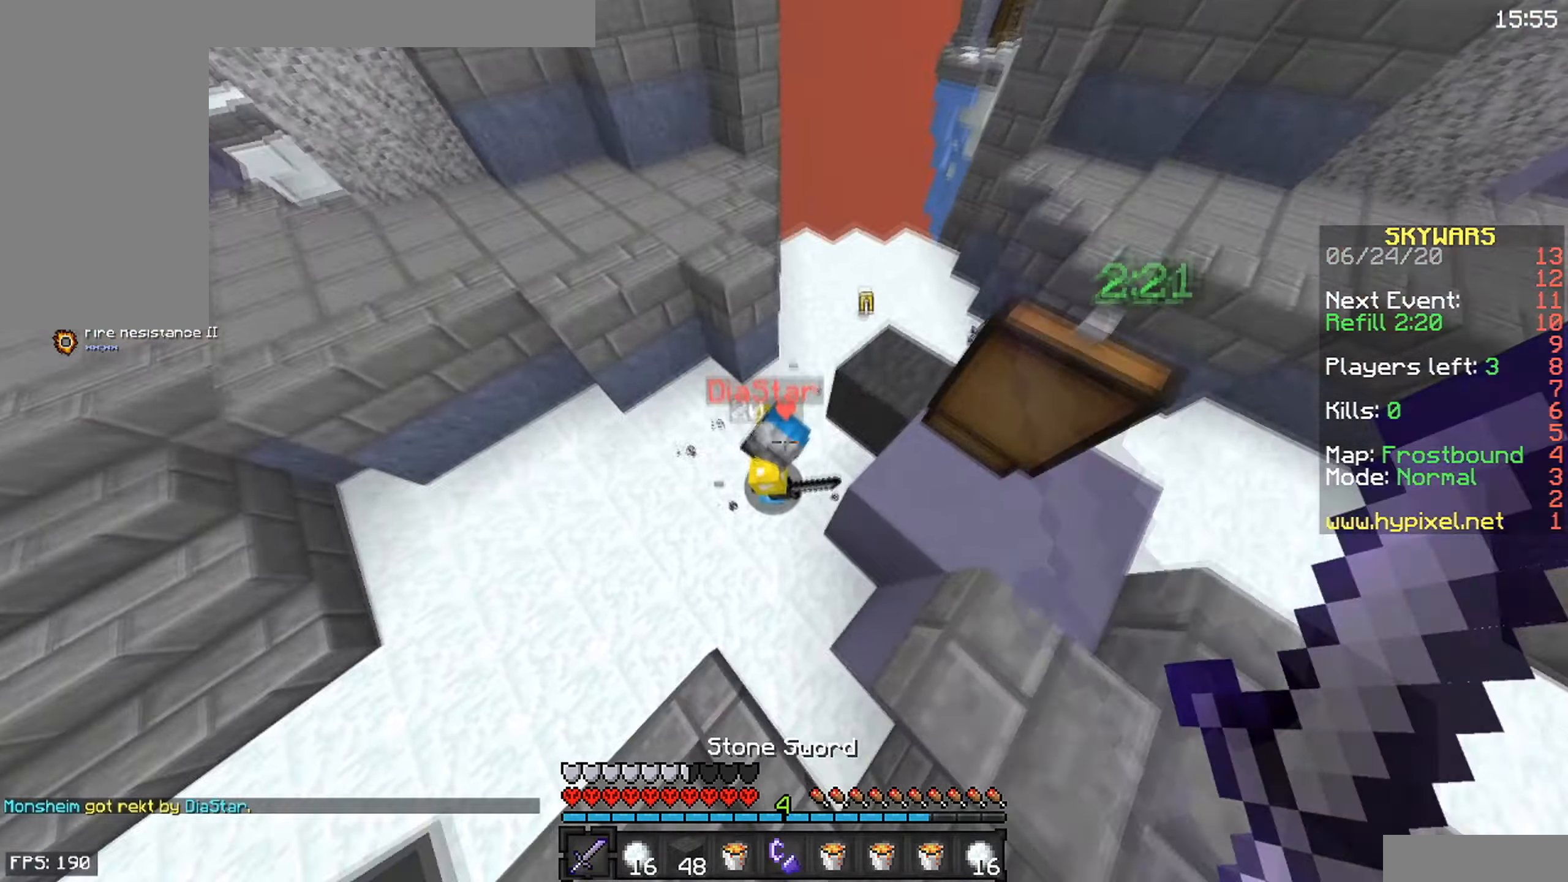
{"keys": ["w"], "mouse": ["left"], "events": [[67, "w", "up"], [317, "a", "up"], [367, "w", "down"]]}
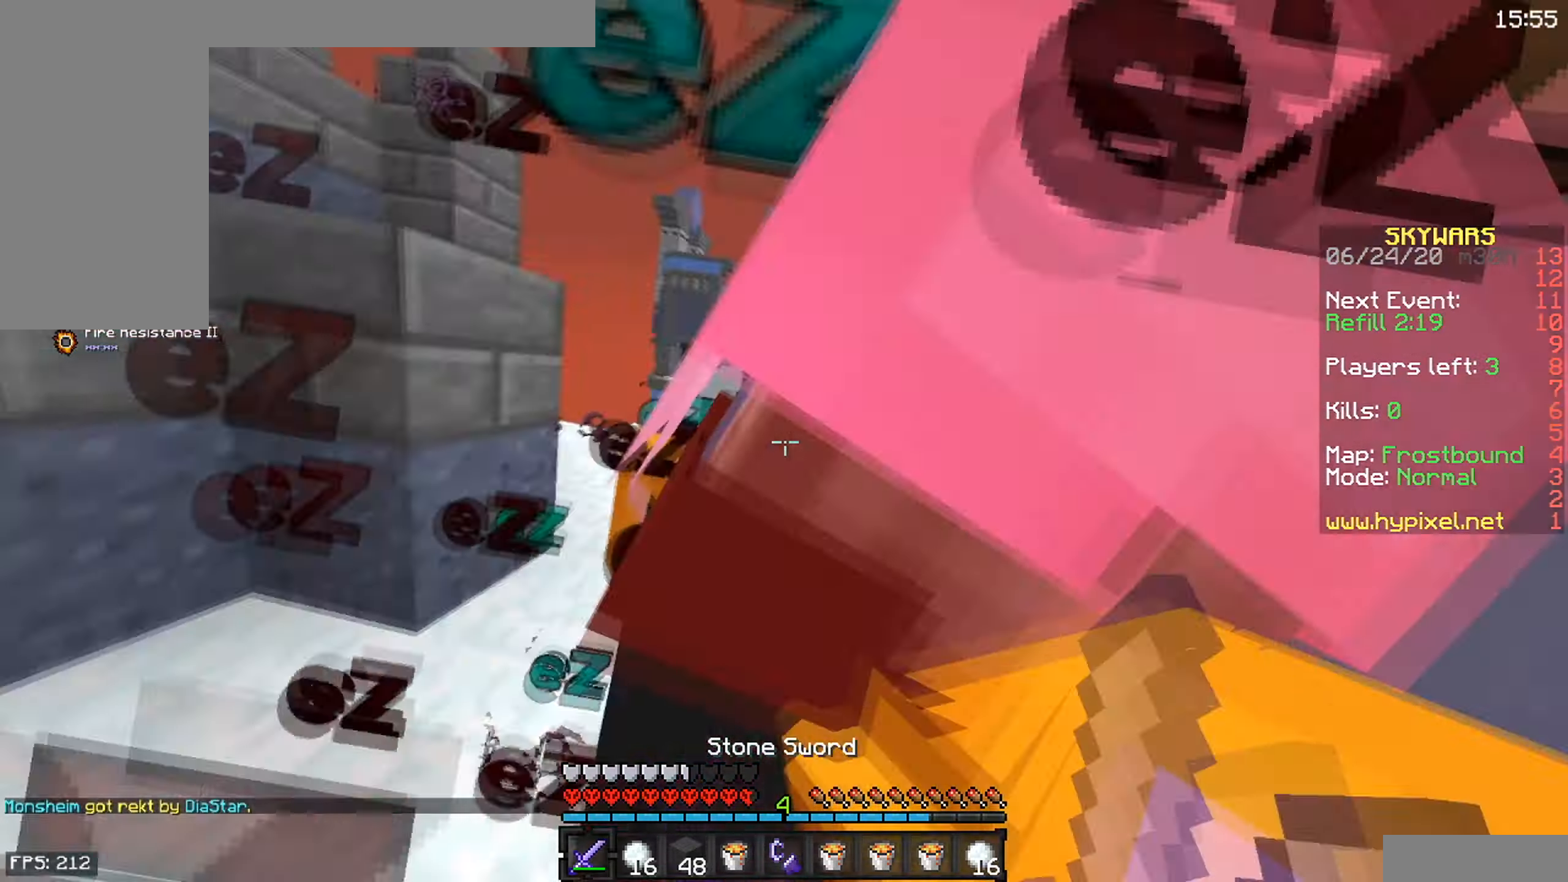
{"keys": ["w"], "mouse": ["left"], "events": [[117, "w", "up"], [317, "w", "down"]]}
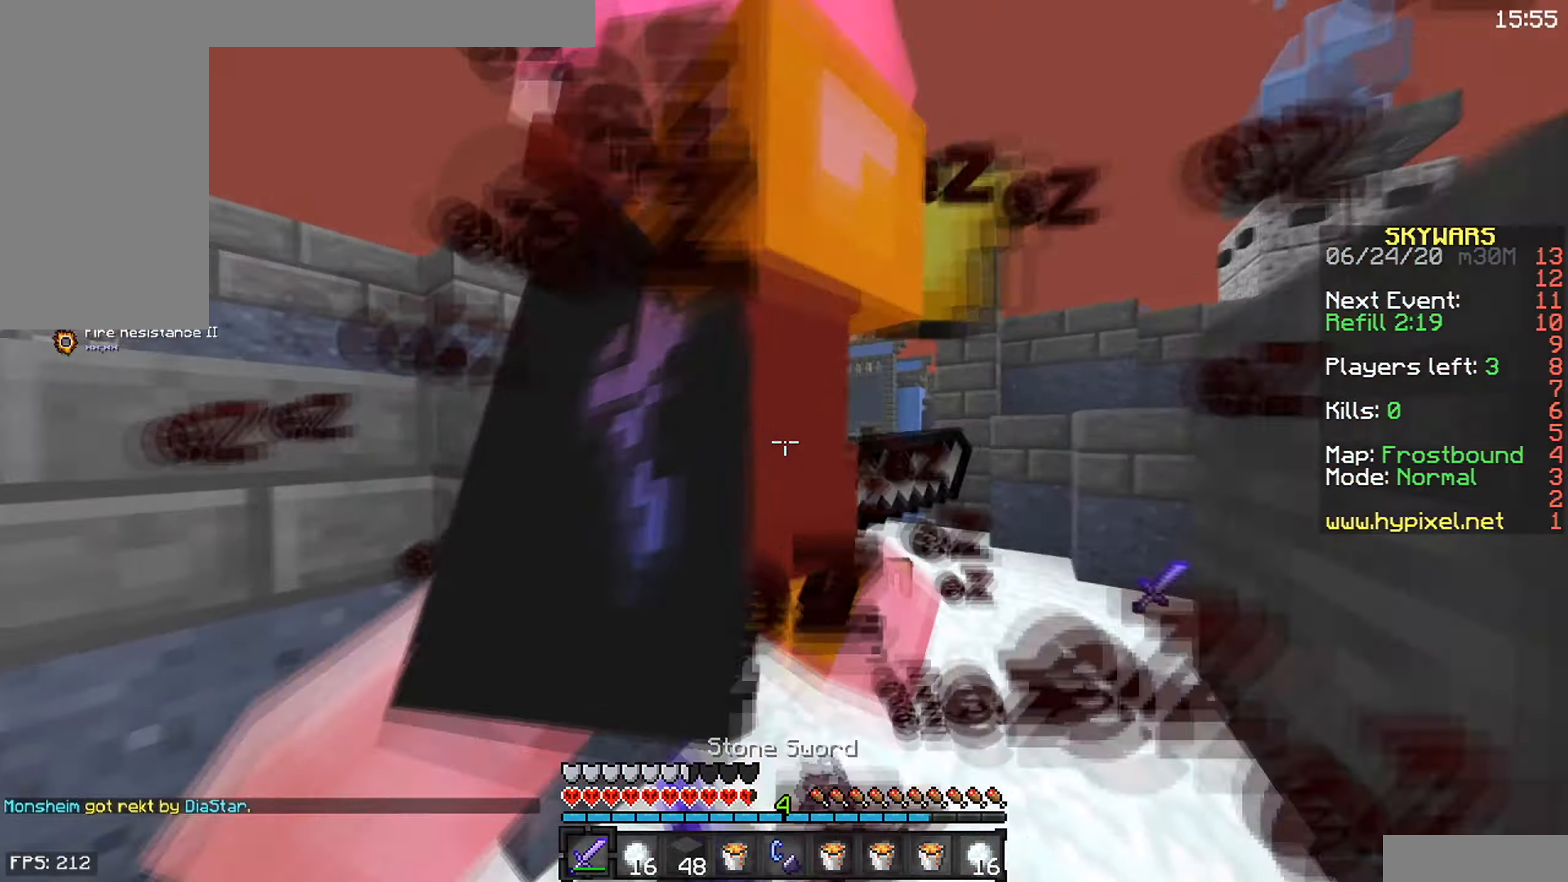
{"keys": ["w"], "mouse": ["left"], "events": [[117, "w", "up"], [167, "w", "down"]]}
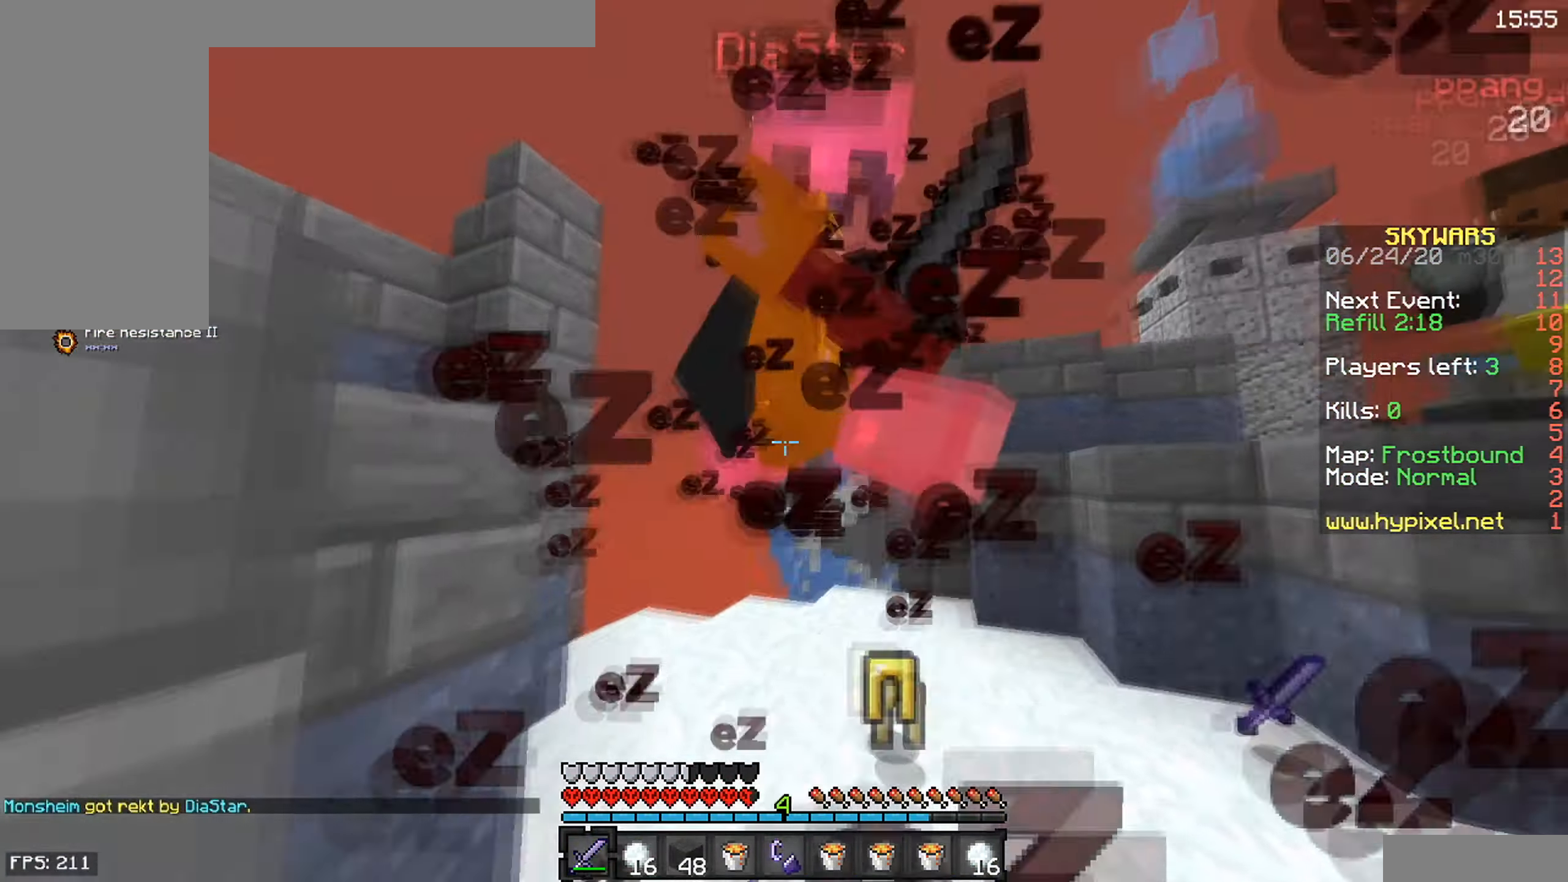
{"keys": ["w"], "mouse": ["left"], "events": []}
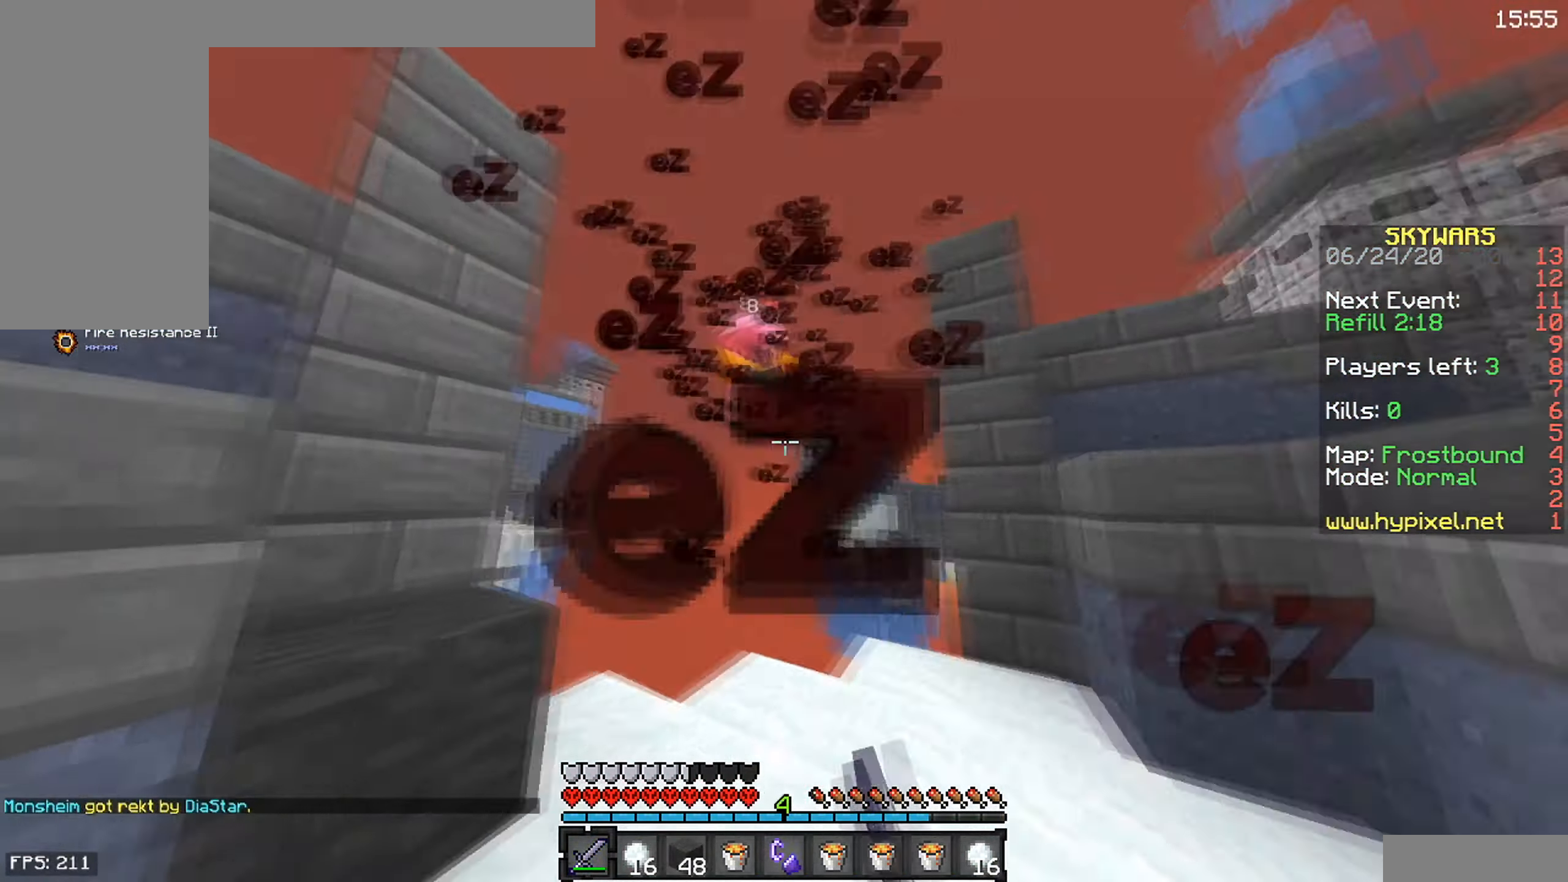
{"keys": ["d", "w"], "mouse": ["left"], "events": [[67, "w", "up"], [117, "d", "down"], [217, "w", "down"]]}
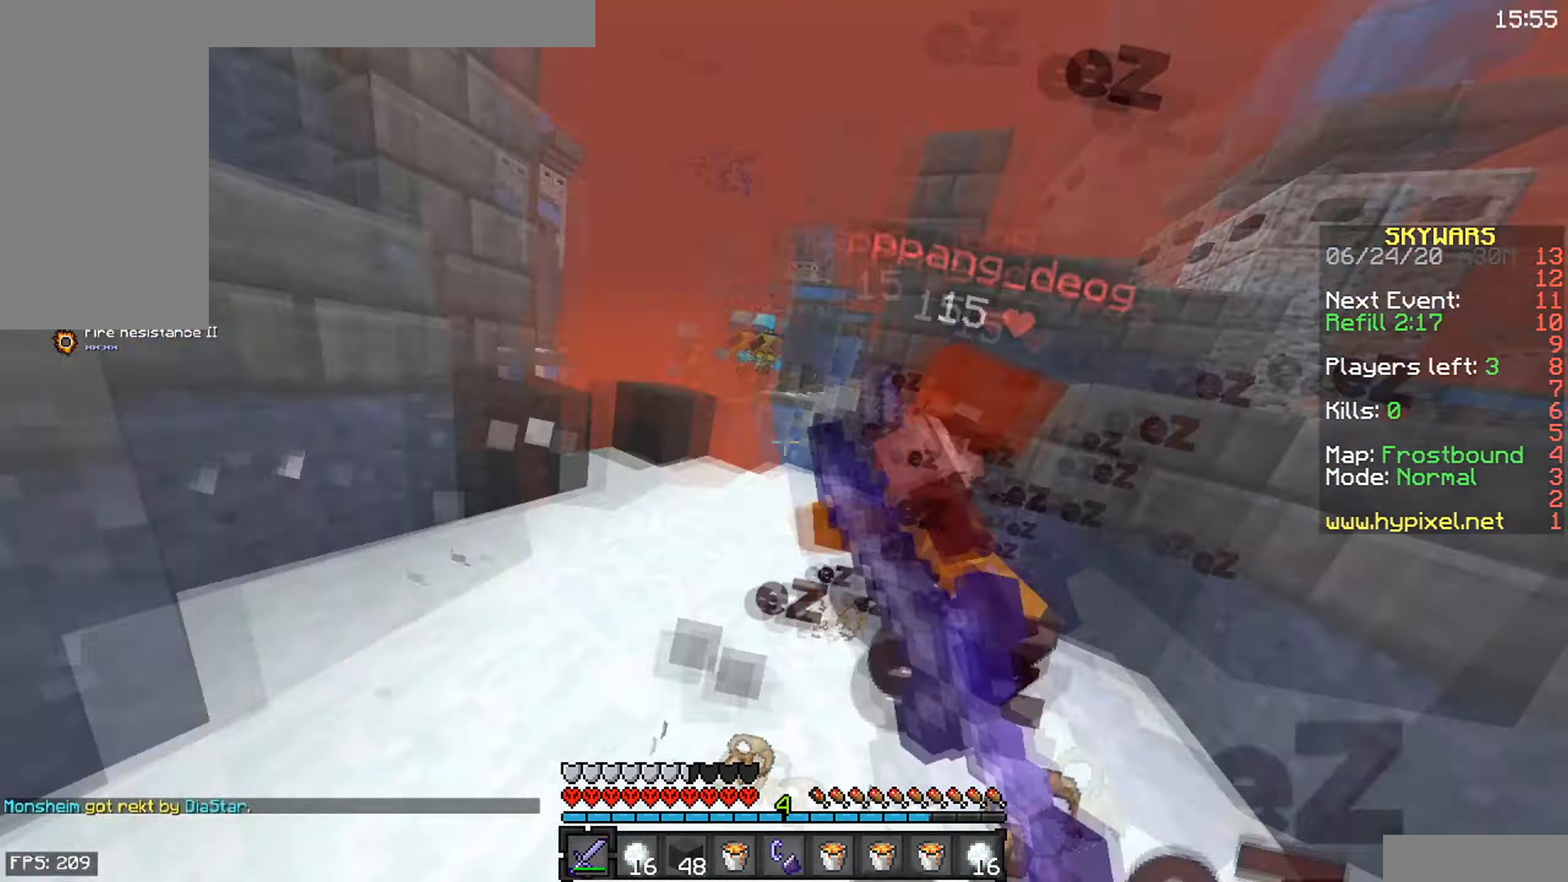
{"keys": ["d", "w"], "mouse": ["left", "right"], "events": [[417, "mouse_right", "down"]]}
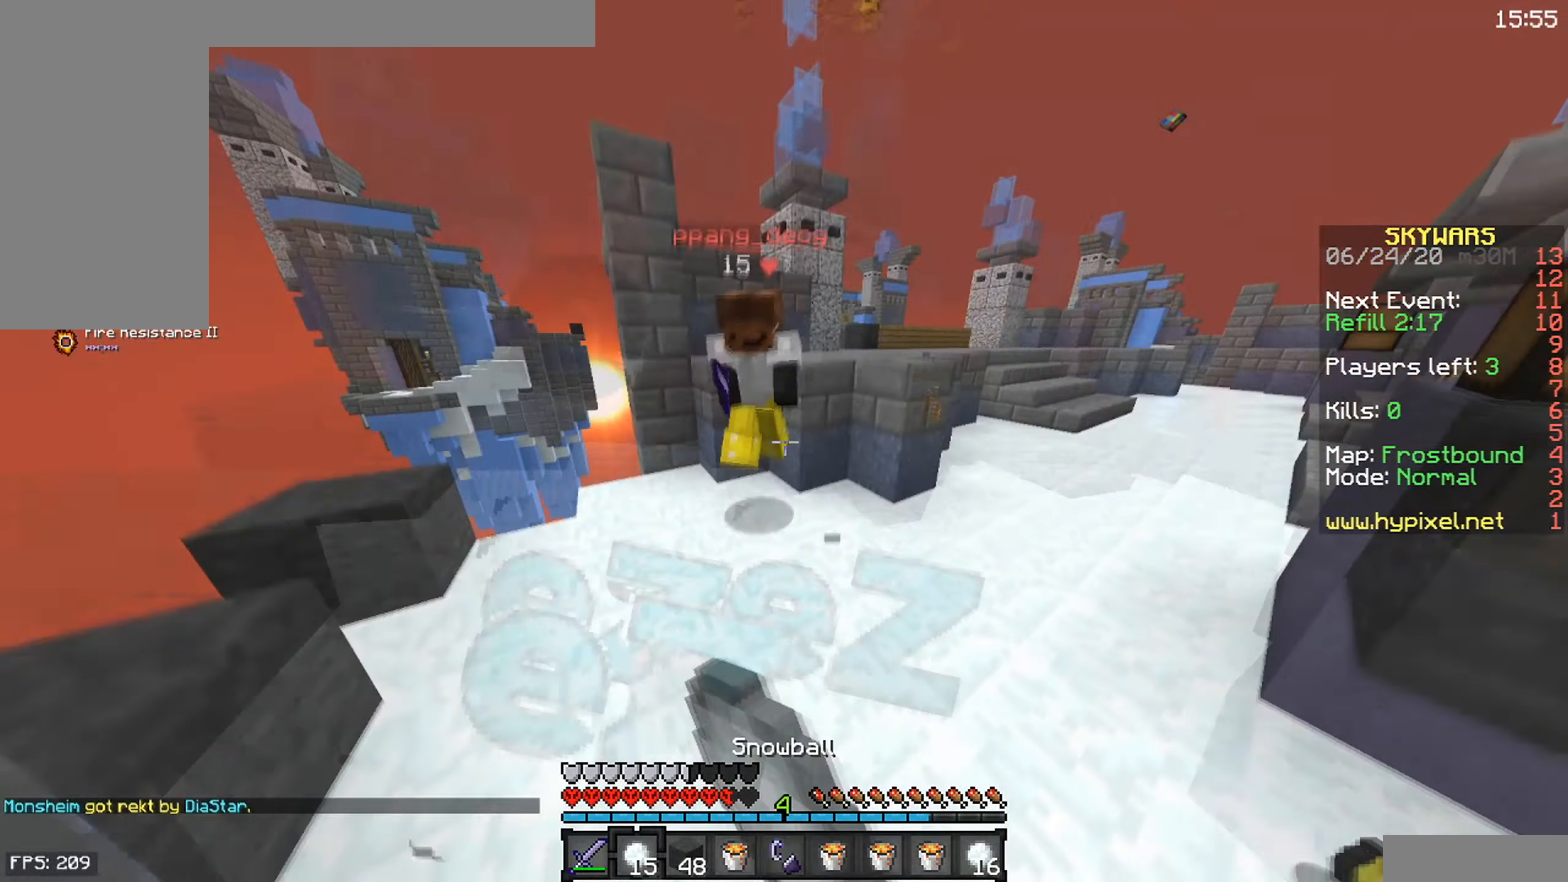
{"keys": ["d", "w"], "mouse": [], "events": [[17, "mouse_right", "up"], [367, "mouse_right", "down"], [434, "mouse_left", "up"], [484, "mouse_right", "up"]]}
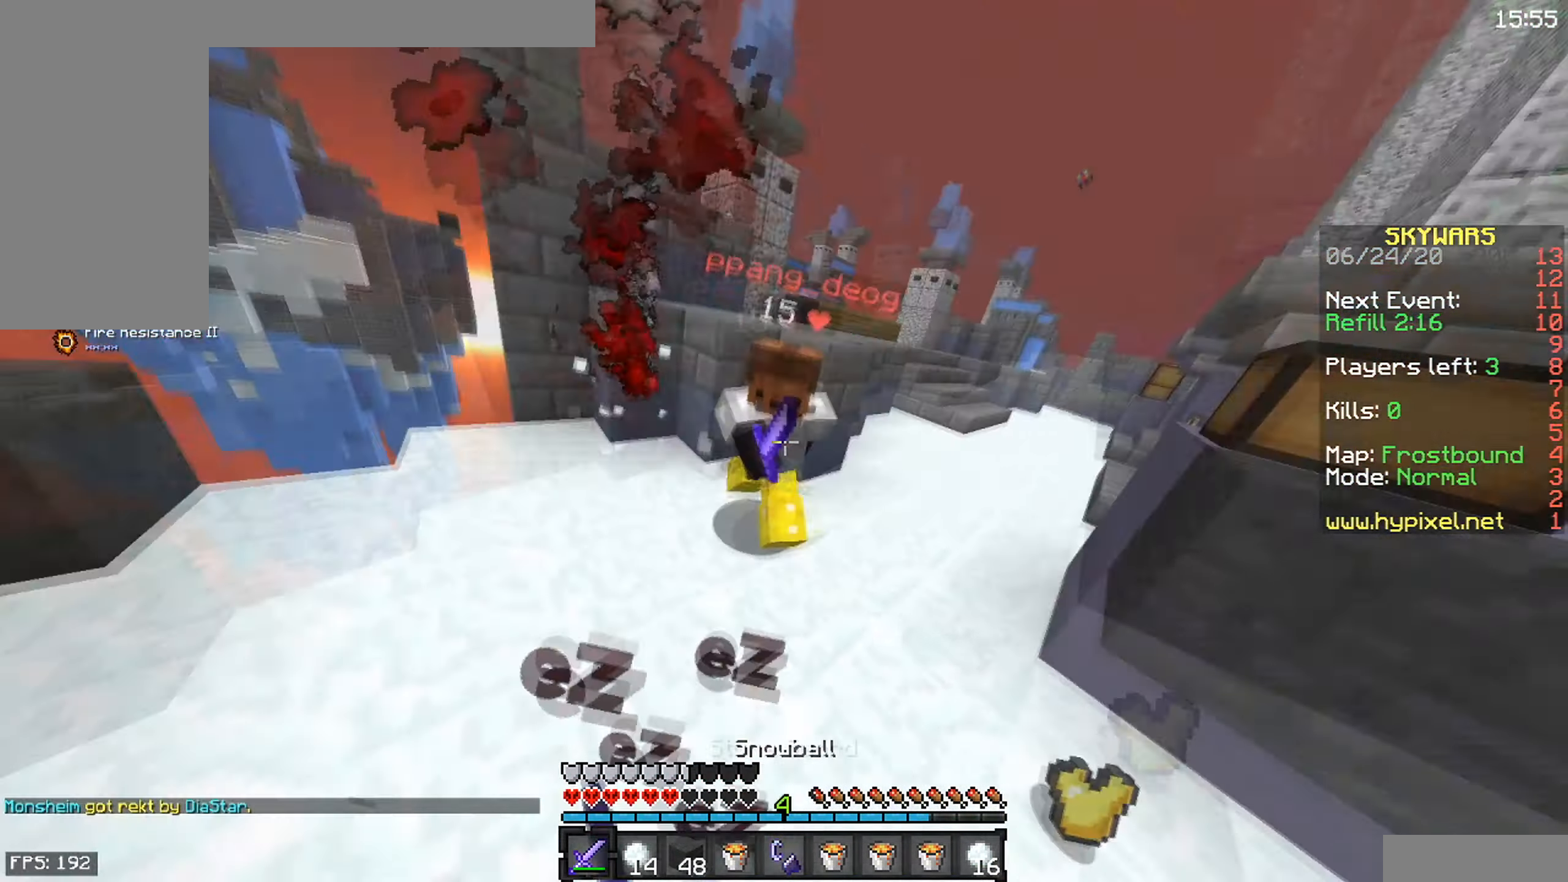
{"keys": ["w"], "mouse": ["left"], "events": [[17, "mouse_left", "down"], [434, "d", "up"]]}
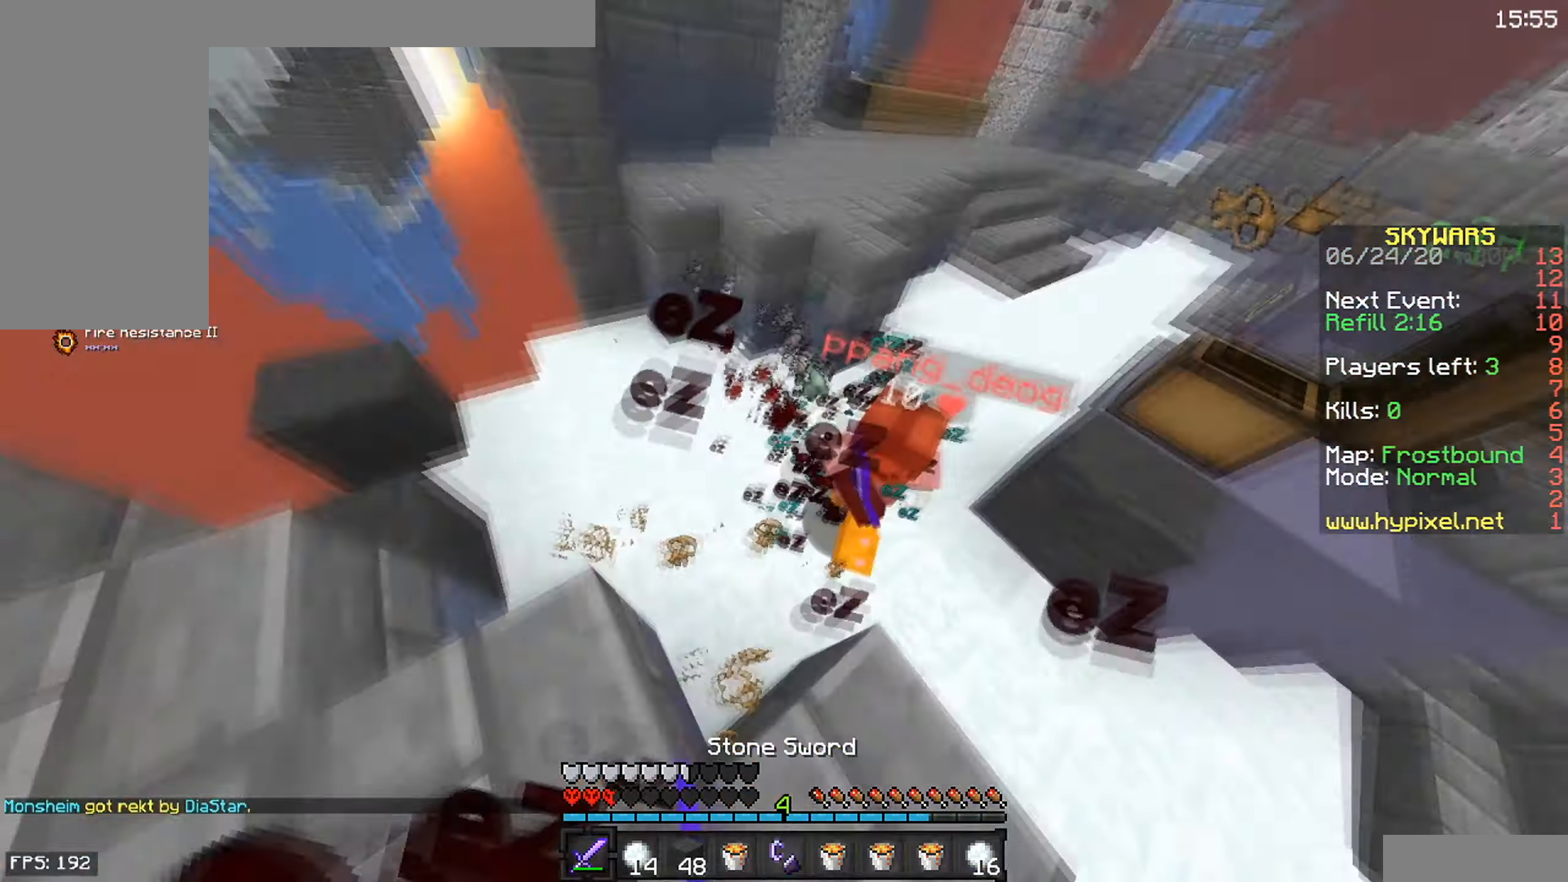
{"keys": ["d", "w"], "mouse": ["left", "right"], "events": [[367, "mouse_right", "down"], [400, "d", "down"]]}